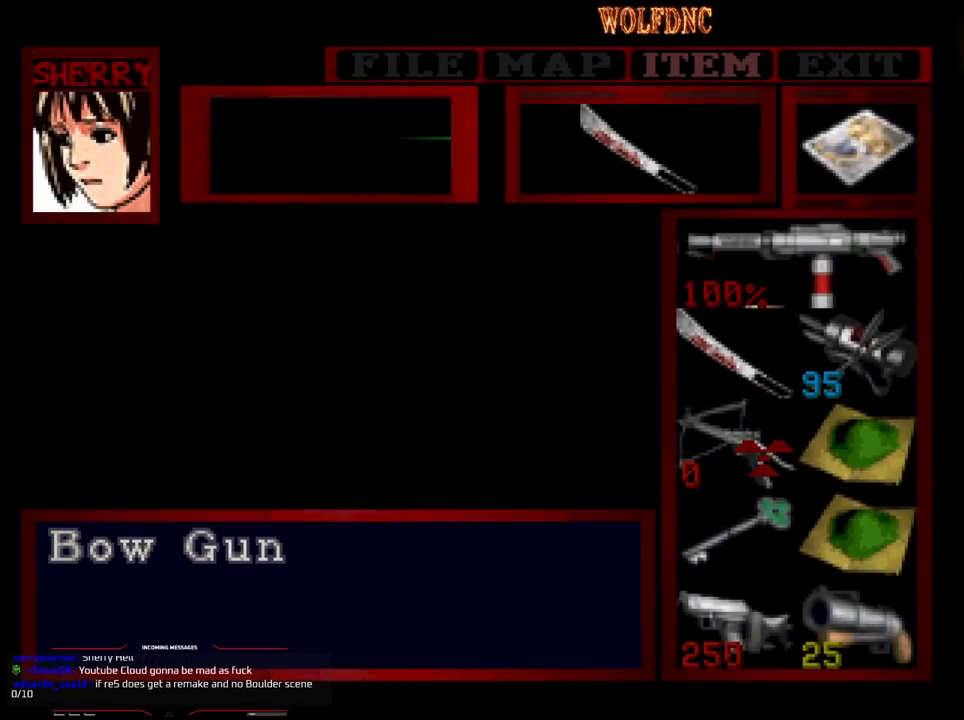
Gameplay with a controller (PlayStation layout); each line is a JSON object with the inputs held at the frame after it. "events" lists button and stick changes between this image and that frame as [ms after this image, input, new state], when the widget could be followed in between. Not read: L3 R3.
{"buttons": [], "events": [[167, "CROSS", "down"], [267, "CROSS", "up"], [300, "CROSS", "down"], [400, "CROSS", "up"]]}
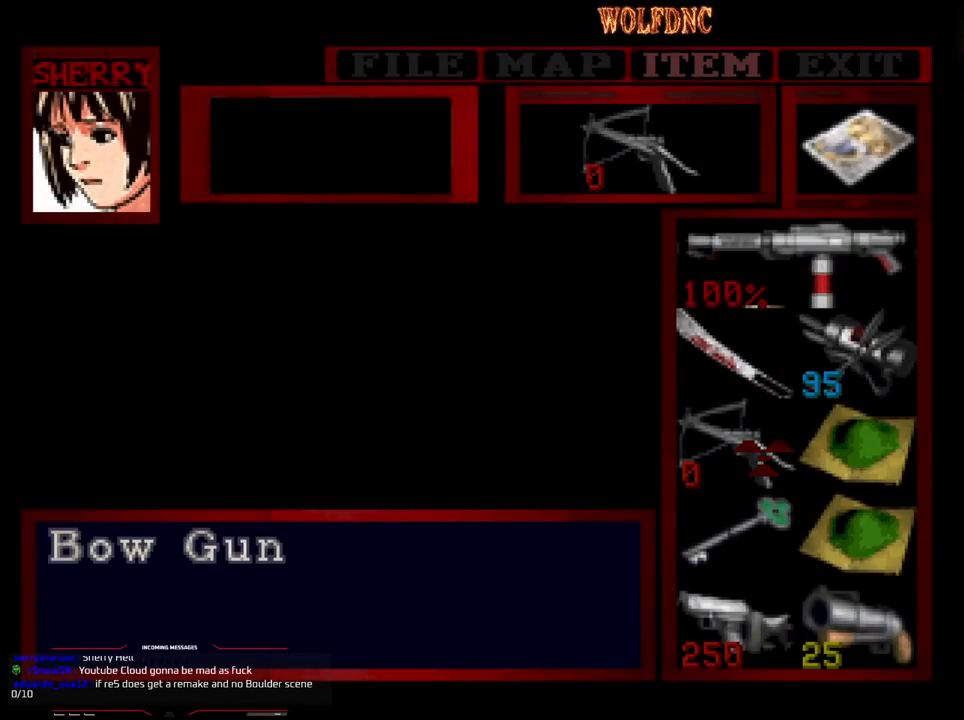
{"buttons": ["DPAD_RIGHT"], "events": [[183, "SQUARE", "down"], [283, "SQUARE", "up"], [367, "DPAD_RIGHT", "down"]]}
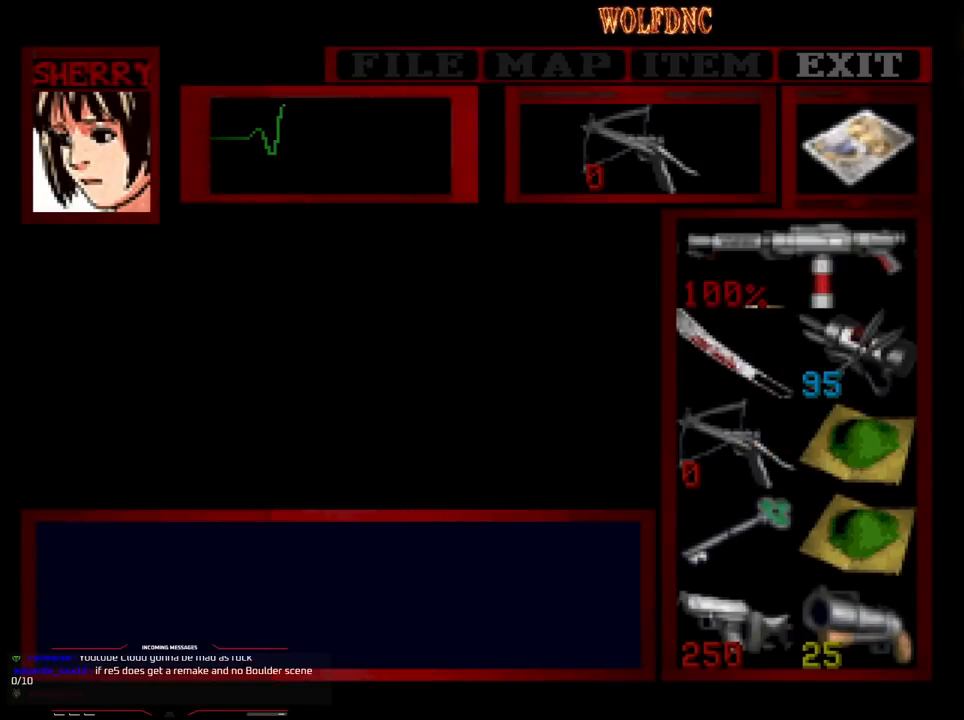
{"buttons": ["SQUARE", "DPAD_LEFT"], "events": [[17, "SQUARE", "down"], [100, "SQUARE", "up"], [383, "DPAD_RIGHT", "up"], [433, "DPAD_LEFT", "down"], [483, "SQUARE", "down"]]}
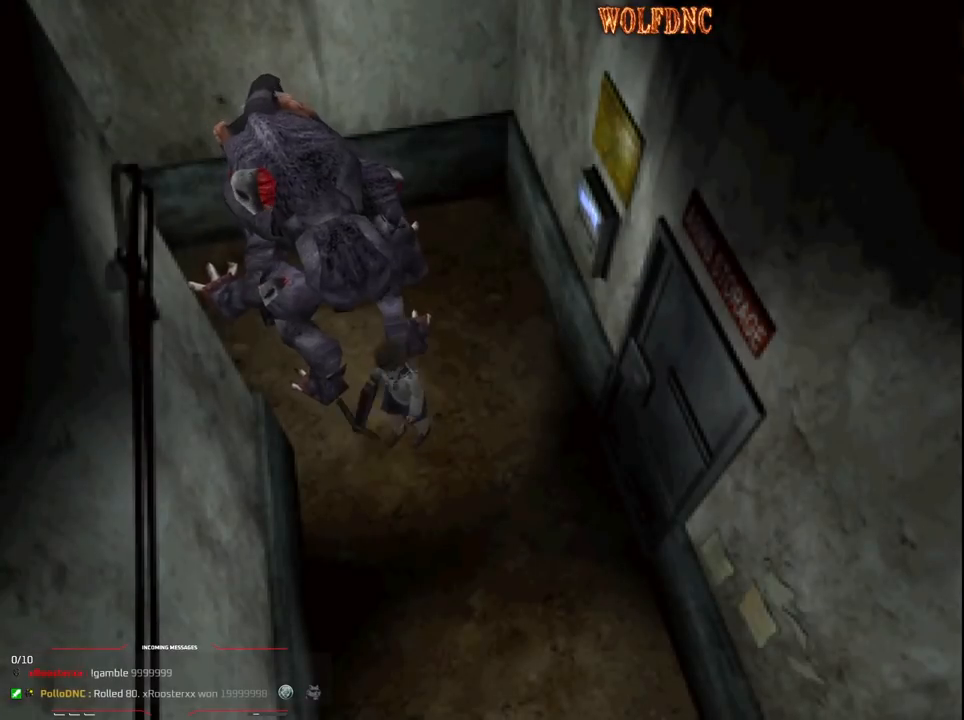
{"buttons": ["SQUARE", "DPAD_UP", "DPAD_LEFT"], "events": [[33, "DPAD_UP", "down"]]}
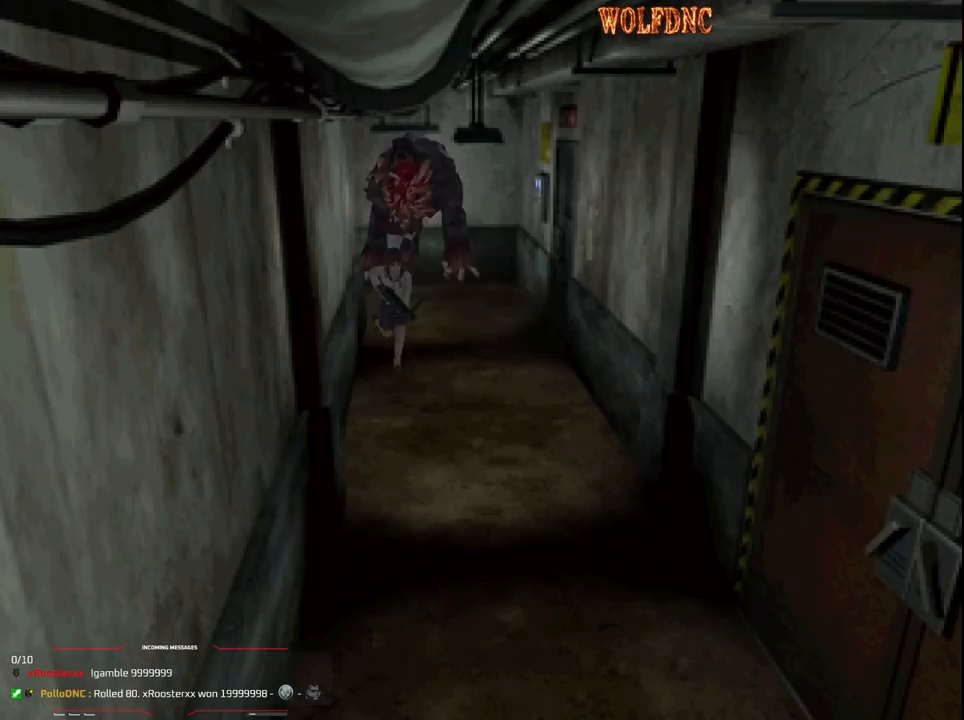
{"buttons": ["SQUARE", "DPAD_UP"], "events": [[183, "DPAD_LEFT", "up"]]}
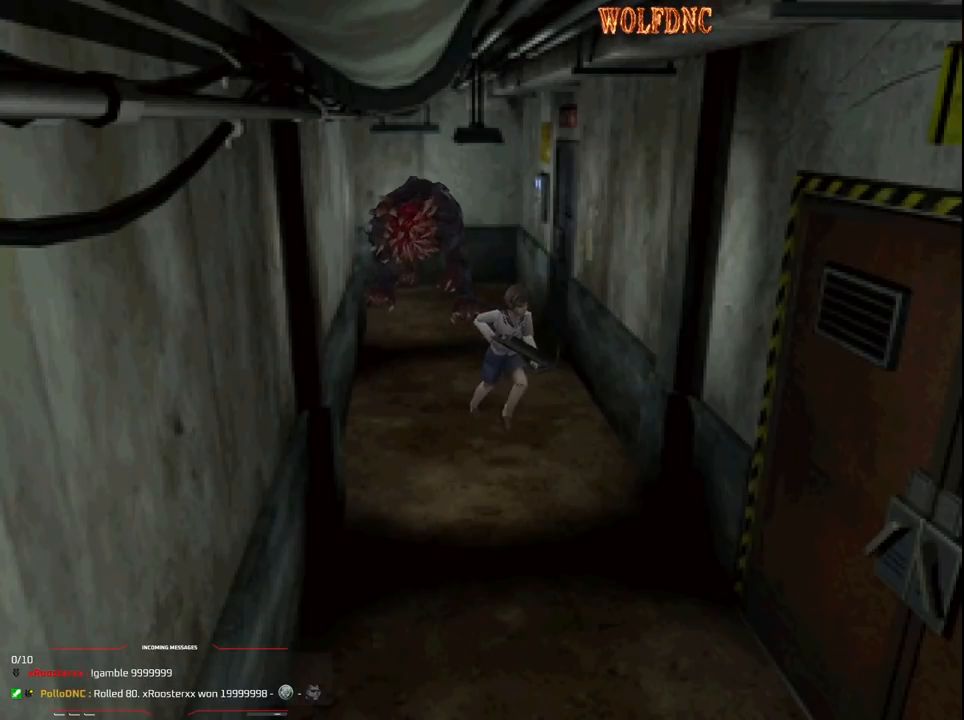
{"buttons": ["SQUARE", "DPAD_UP"], "events": [[17, "DPAD_RIGHT", "down"], [50, "DPAD_RIGHT", "up"], [200, "DPAD_RIGHT", "down"], [383, "DPAD_RIGHT", "up"]]}
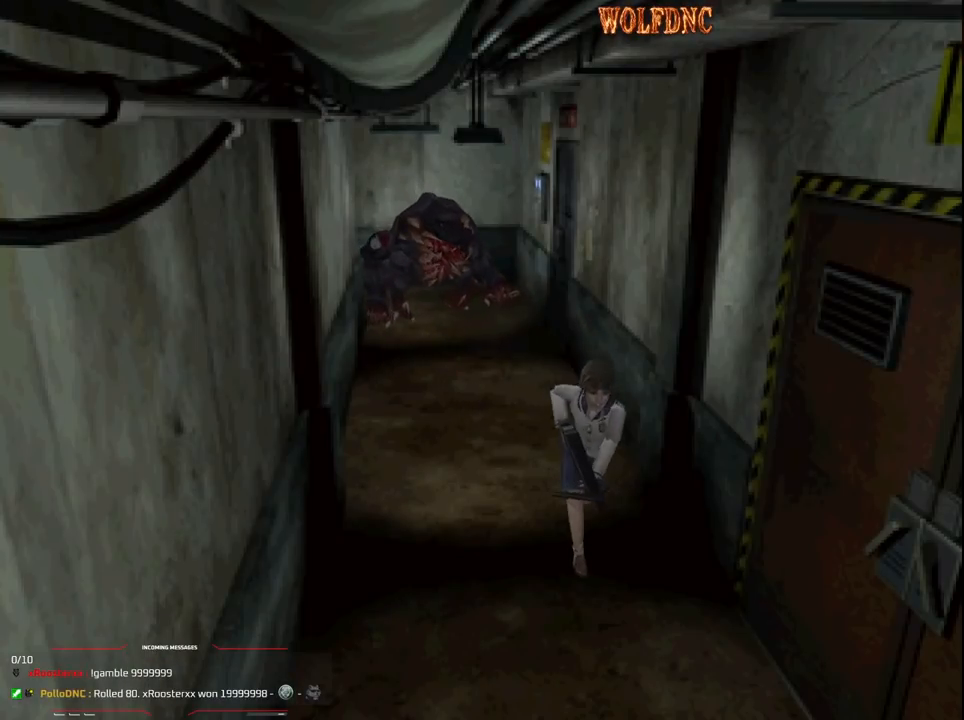
{"buttons": ["SQUARE", "DPAD_UP", "DPAD_LEFT"], "events": [[67, "DPAD_LEFT", "down"], [267, "DPAD_LEFT", "up"], [350, "DPAD_LEFT", "down"]]}
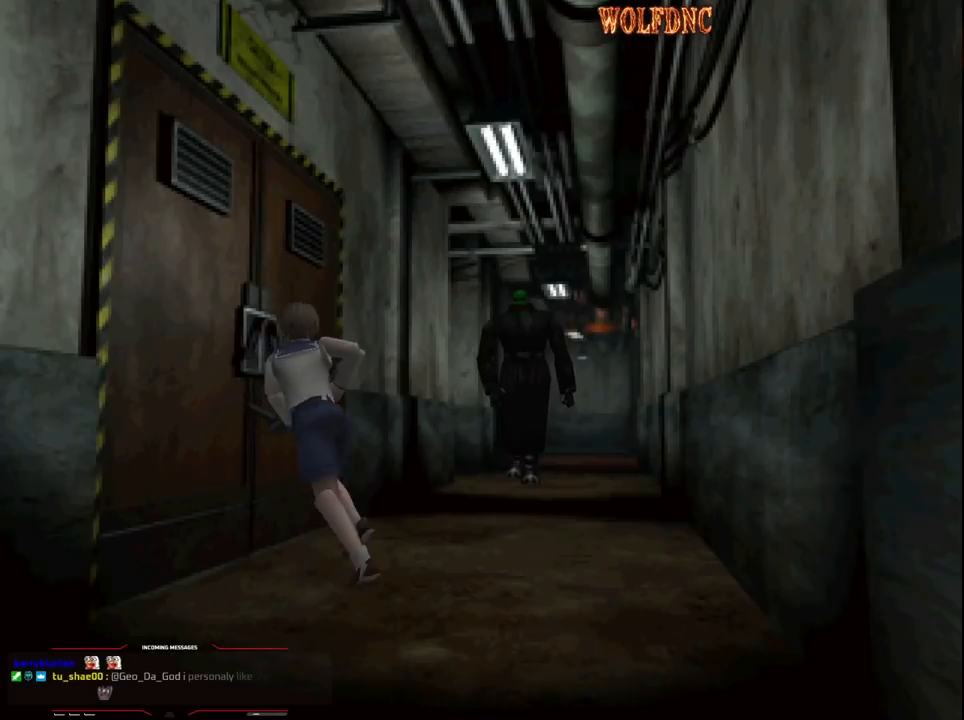
{"buttons": [], "events": [[50, "DPAD_LEFT", "up"], [83, "CROSS", "down"], [133, "DPAD_UP", "up"], [133, "SQUARE", "up"], [183, "CROSS", "up"]]}
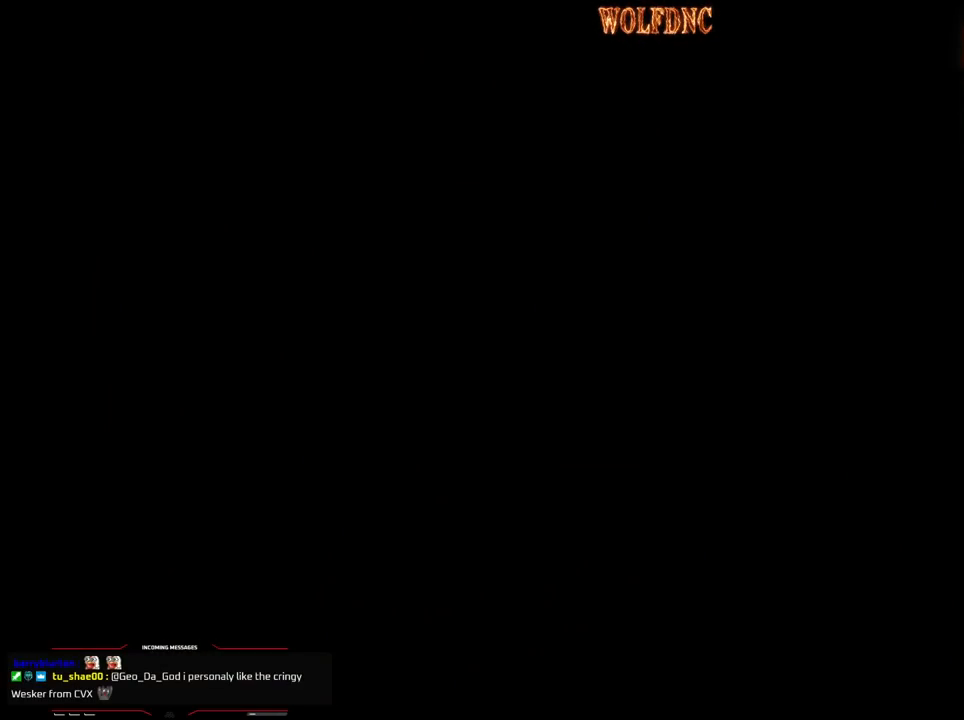
{"buttons": [], "events": []}
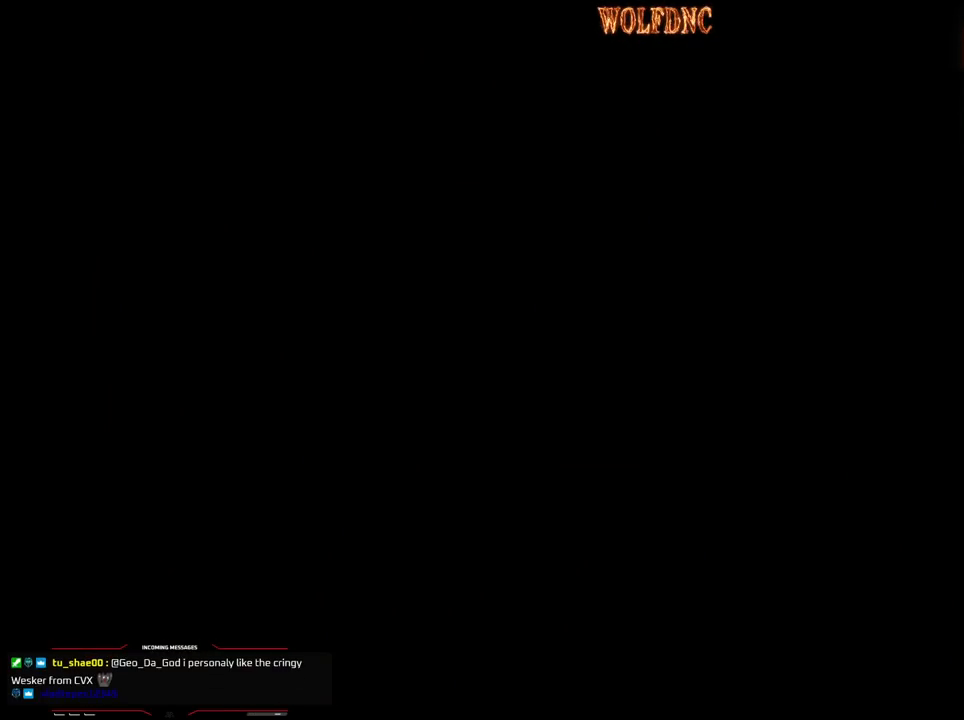
{"buttons": [], "events": []}
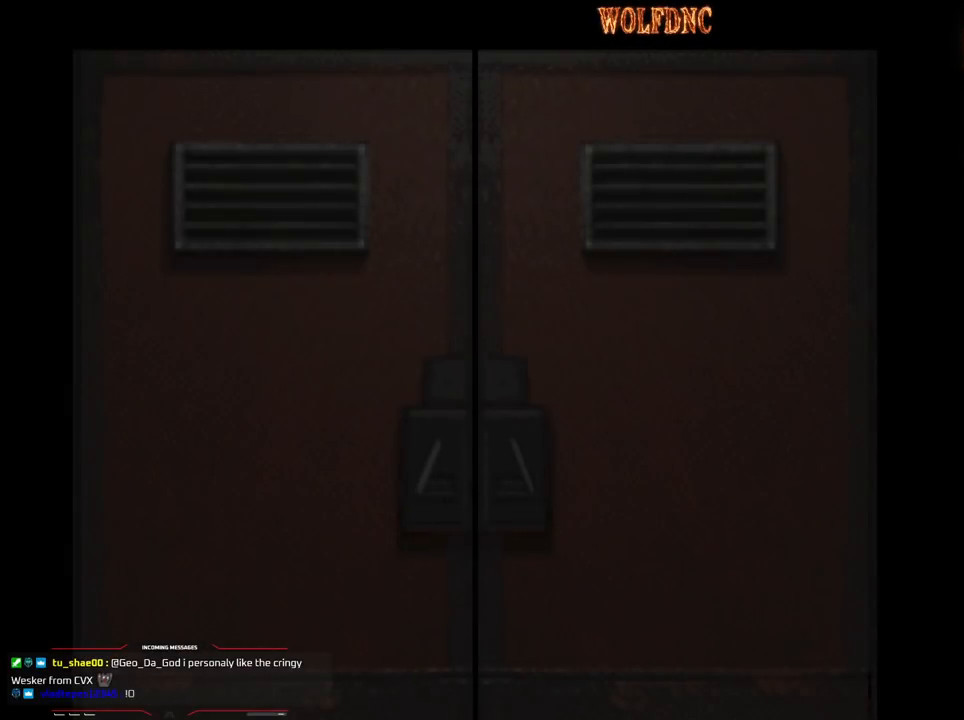
{"buttons": [], "events": []}
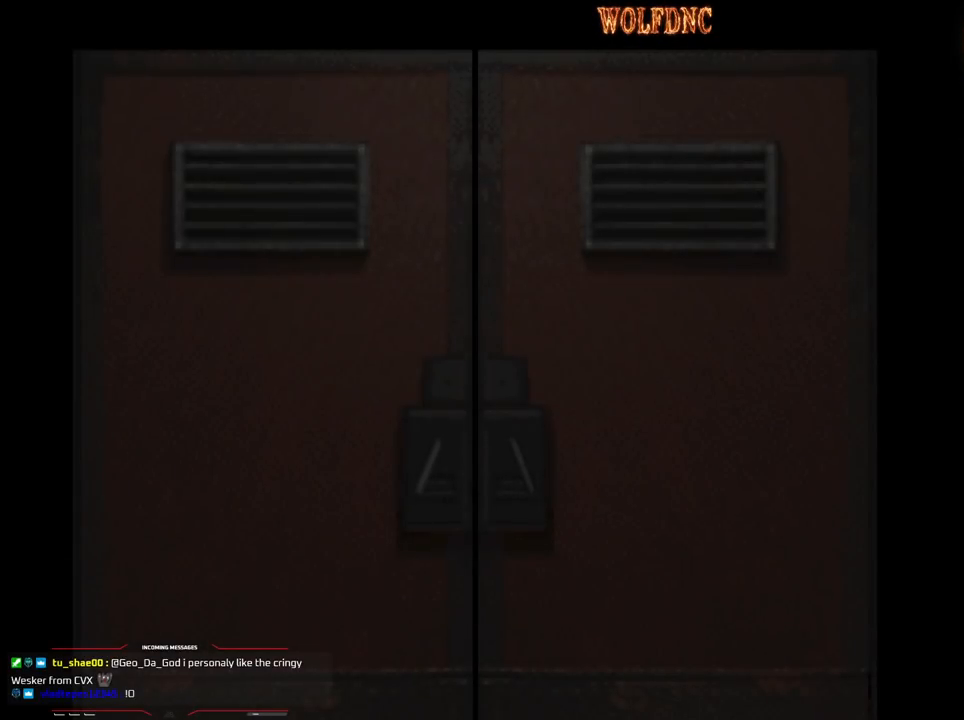
{"buttons": [], "events": []}
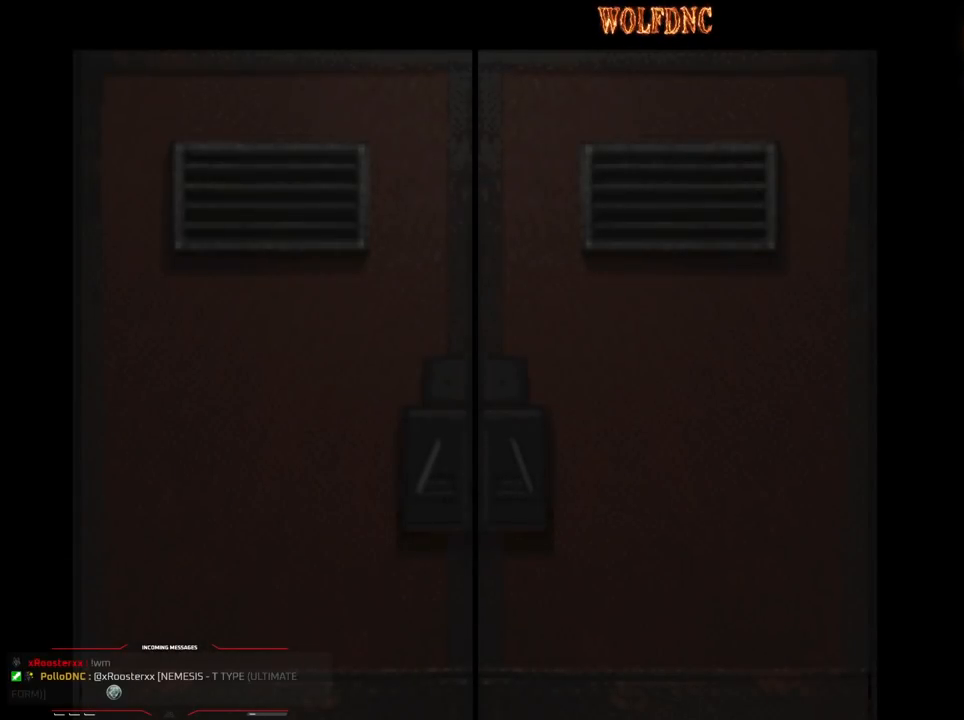
{"buttons": [], "events": [[350, "SELECT", "down"], [500, "SELECT", "up"]]}
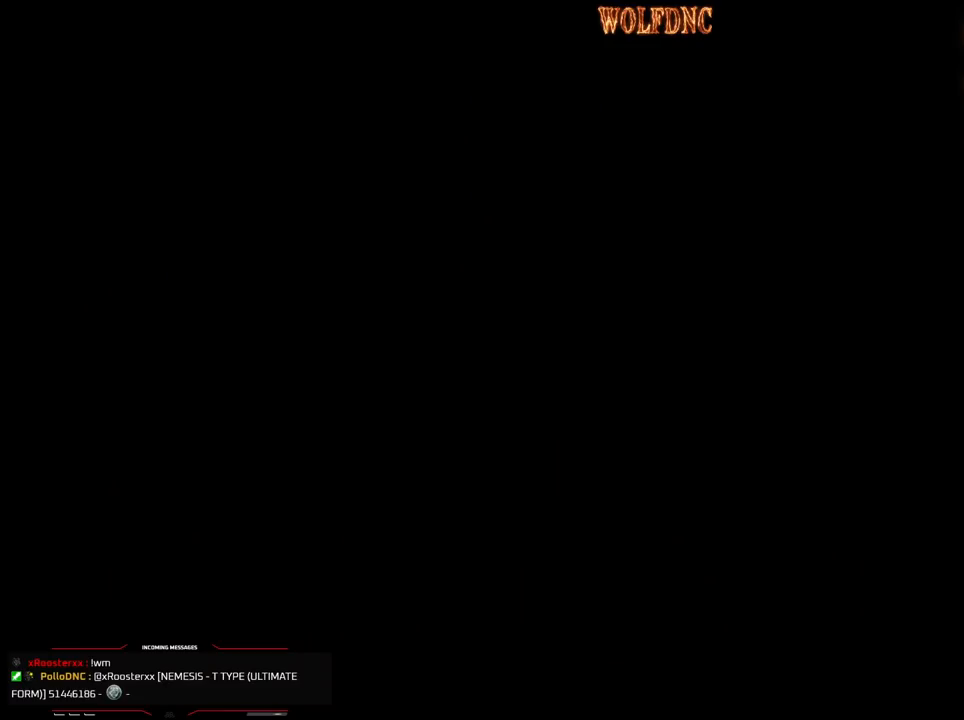
{"buttons": ["CROSS", "R1"], "events": [[83, "R1", "down"], [283, "CROSS", "down"]]}
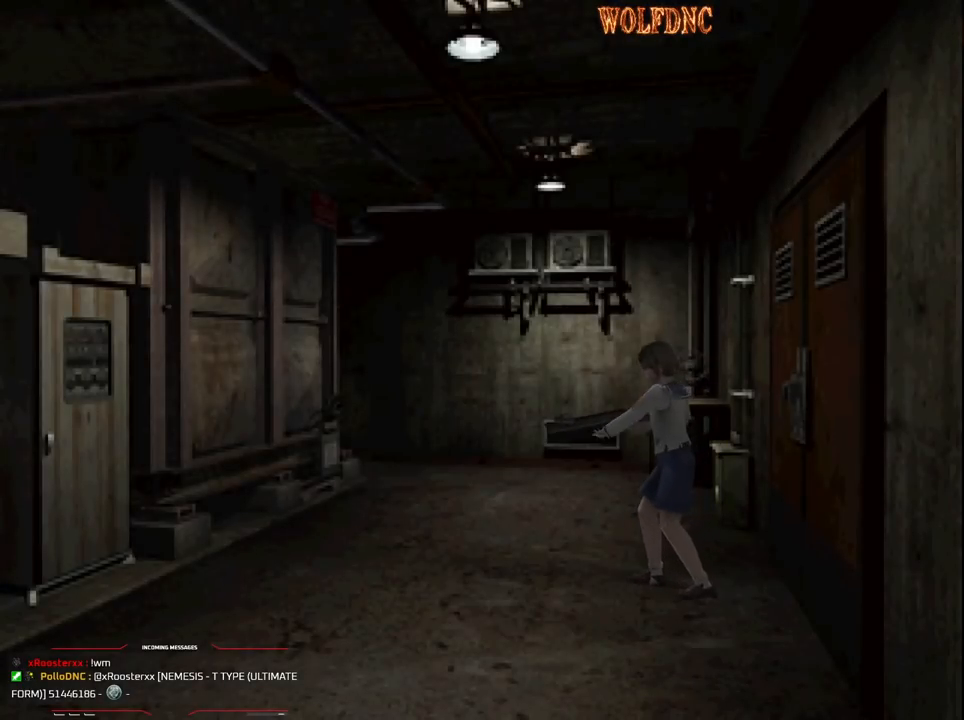
{"buttons": ["R1"], "events": [[150, "CROSS", "up"], [200, "CROSS", "down"], [300, "CROSS", "up"], [333, "CROSS", "down"], [433, "CROSS", "up"]]}
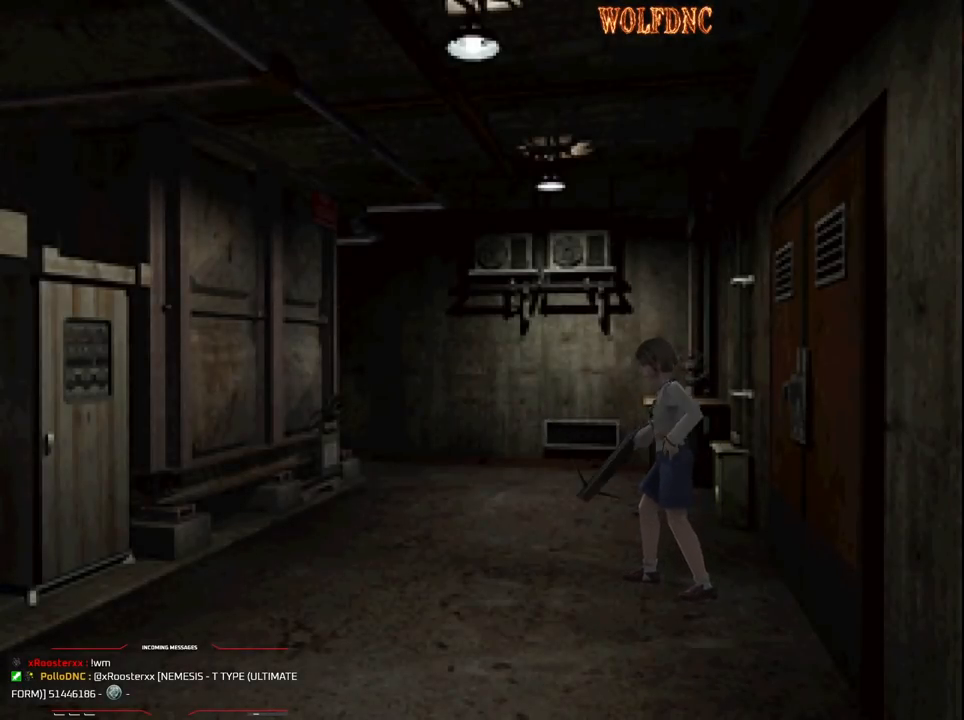
{"buttons": [], "events": [[217, "R1", "up"]]}
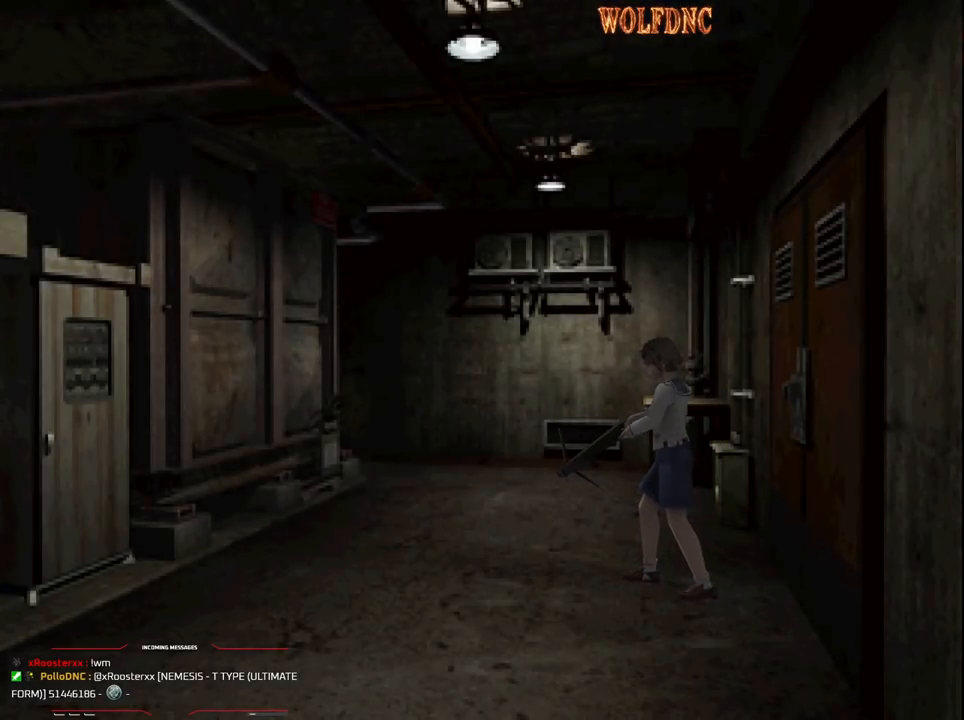
{"buttons": ["DPAD_RIGHT"], "events": [[133, "DPAD_RIGHT", "down"]]}
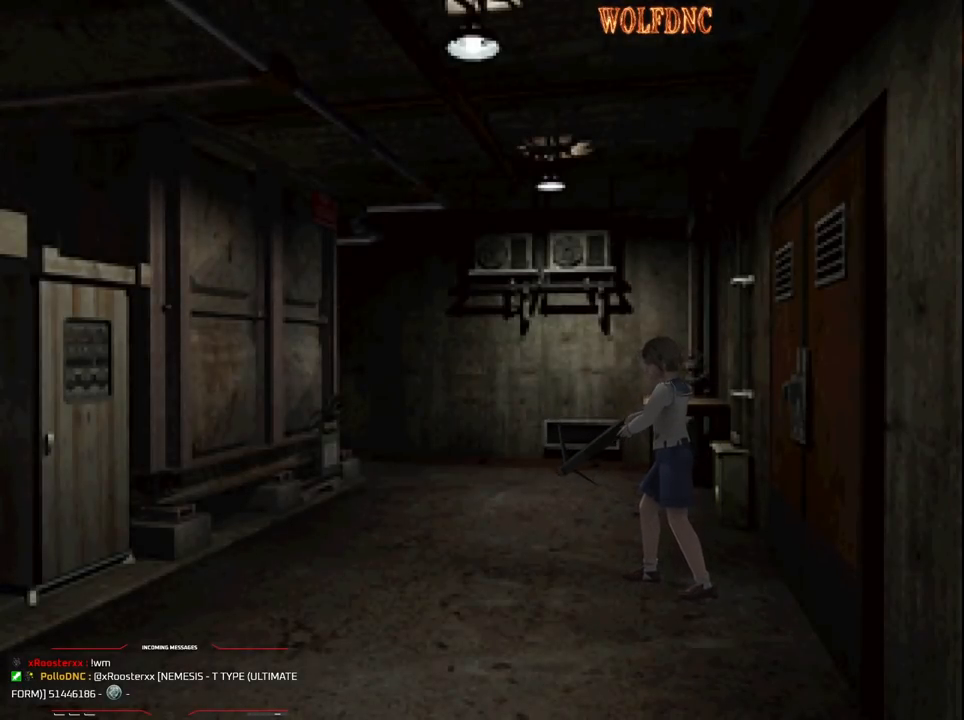
{"buttons": [], "events": [[67, "DPAD_RIGHT", "up"]]}
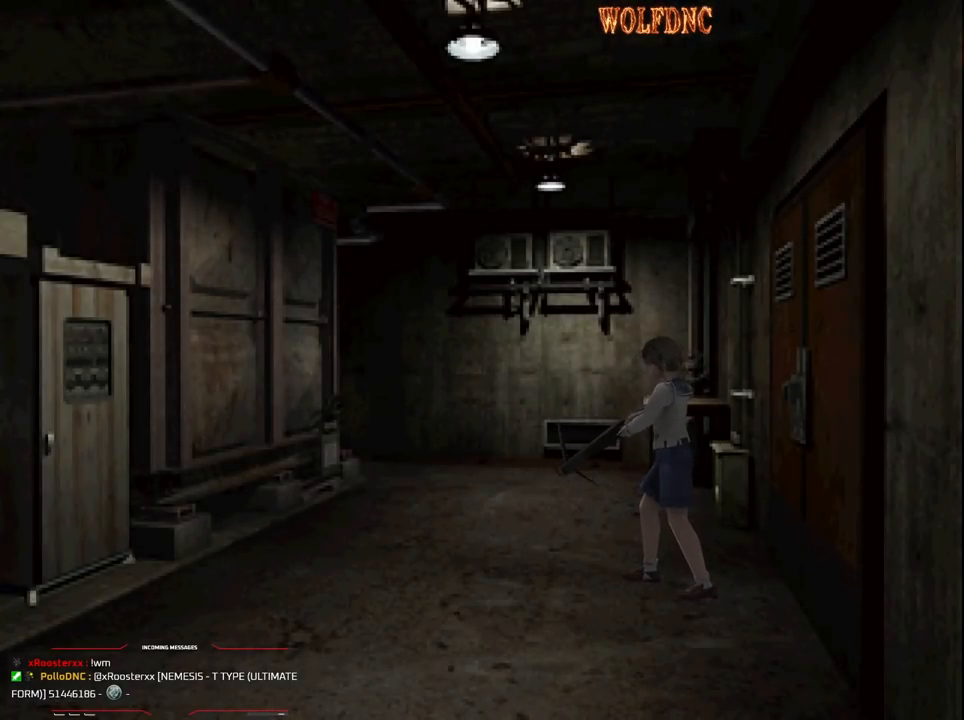
{"buttons": ["DPAD_DOWN", "DPAD_RIGHT"], "events": [[300, "DPAD_RIGHT", "down"], [500, "DPAD_DOWN", "down"]]}
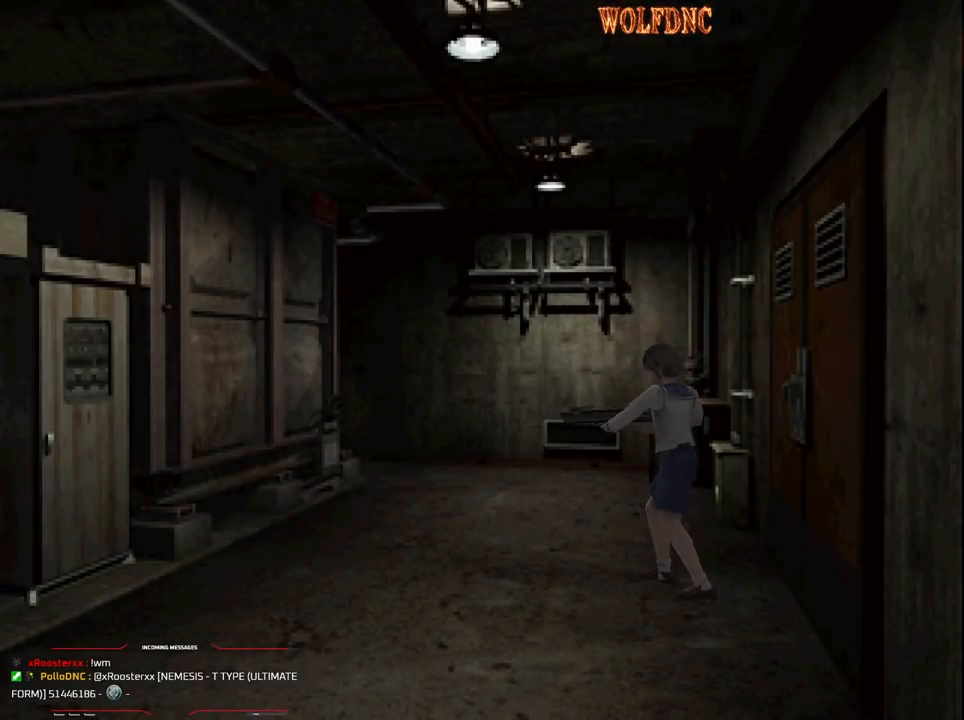
{"buttons": ["SQUARE", "DPAD_DOWN", "DPAD_RIGHT"], "events": [[467, "SQUARE", "down"]]}
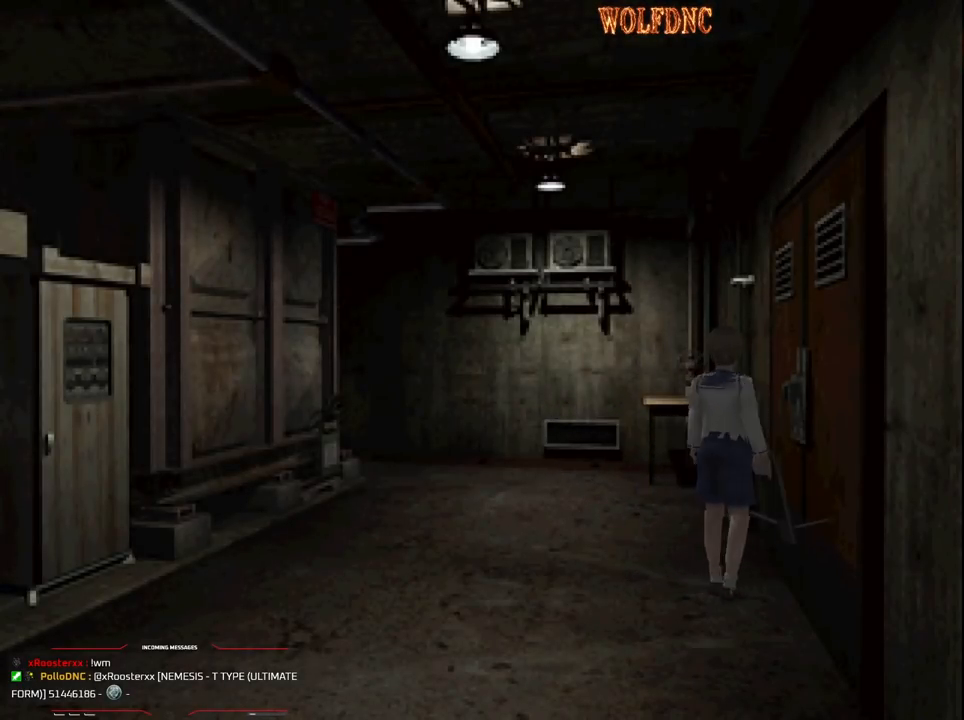
{"buttons": ["CROSS", "DPAD_UP", "DPAD_LEFT"], "events": [[50, "DPAD_RIGHT", "up"], [100, "DPAD_DOWN", "up"], [100, "SQUARE", "up"], [200, "DPAD_LEFT", "down"], [433, "DPAD_UP", "down"], [483, "CROSS", "down"]]}
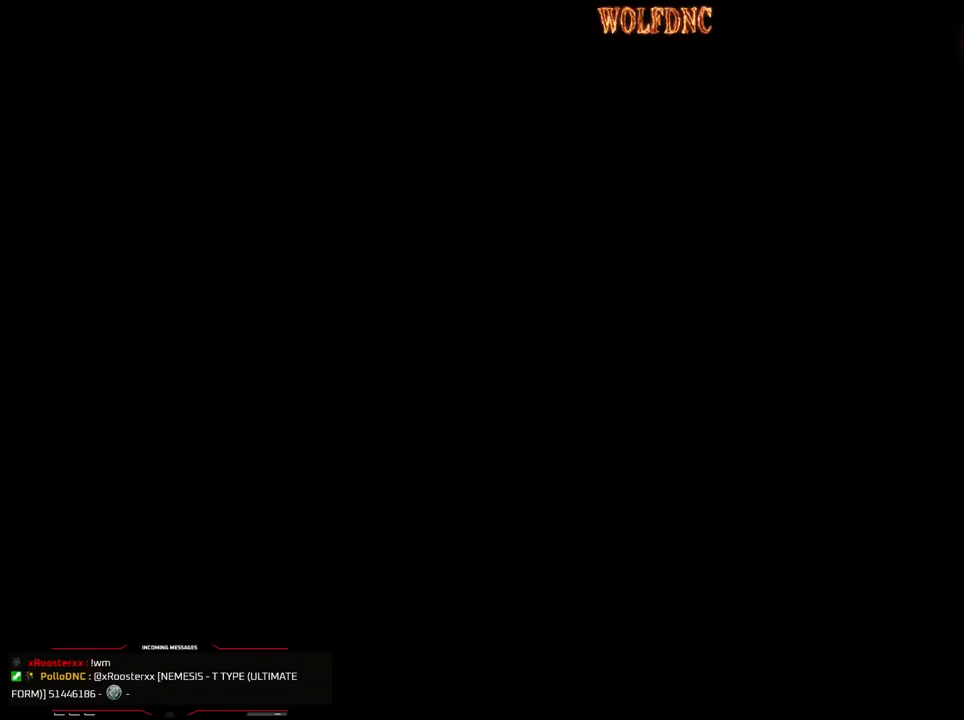
{"buttons": [], "events": [[17, "CROSS", "up"], [67, "CROSS", "down"], [167, "CROSS", "up"], [167, "DPAD_LEFT", "up"], [167, "DPAD_UP", "up"]]}
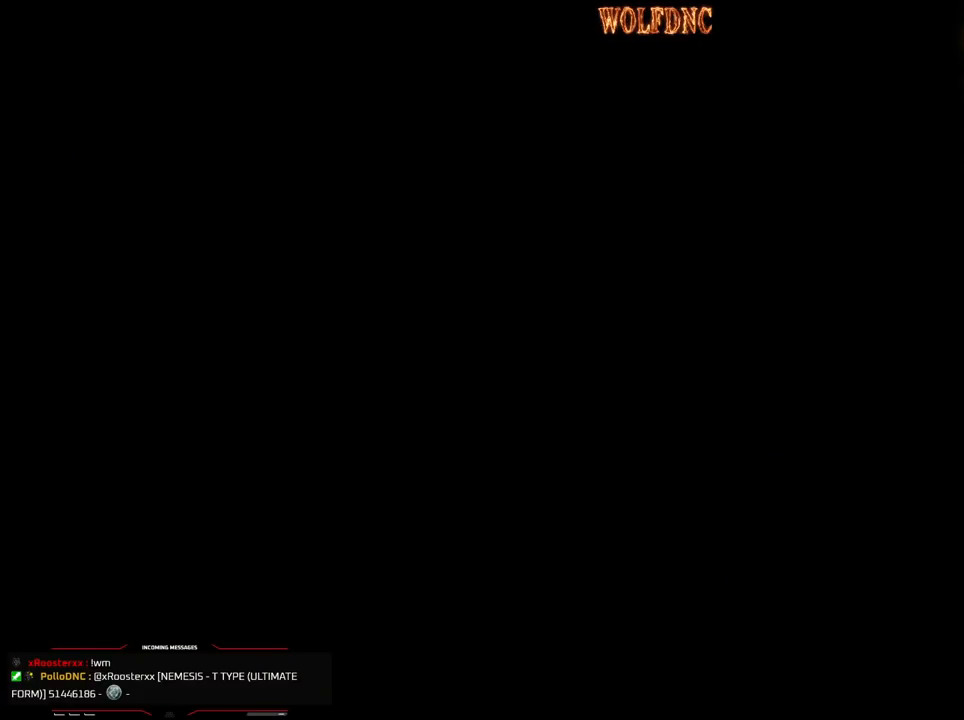
{"buttons": [], "events": []}
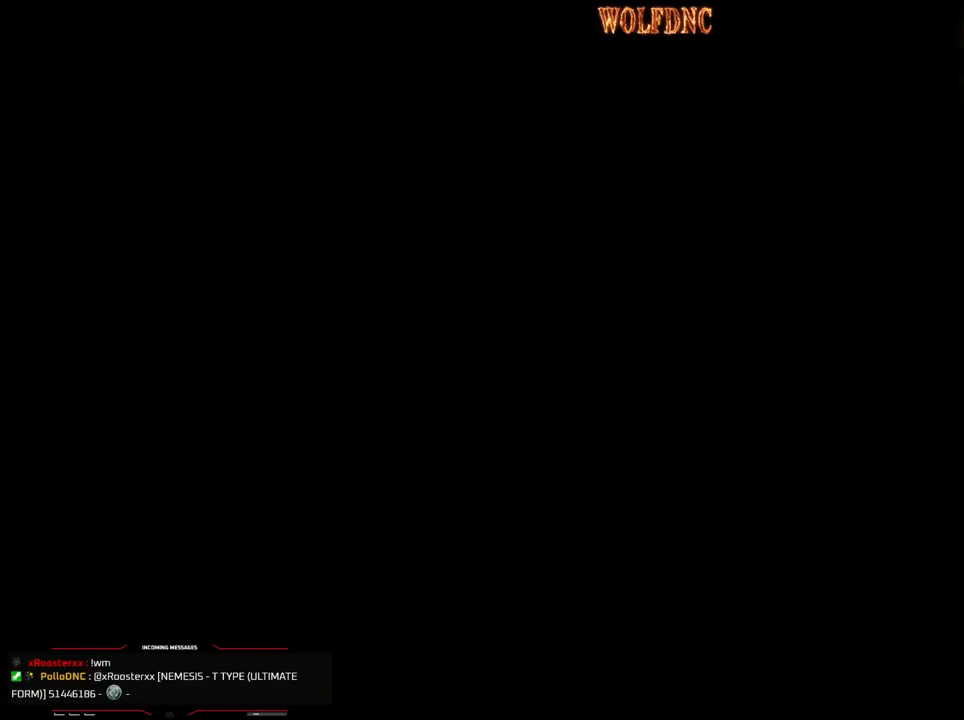
{"buttons": [], "events": []}
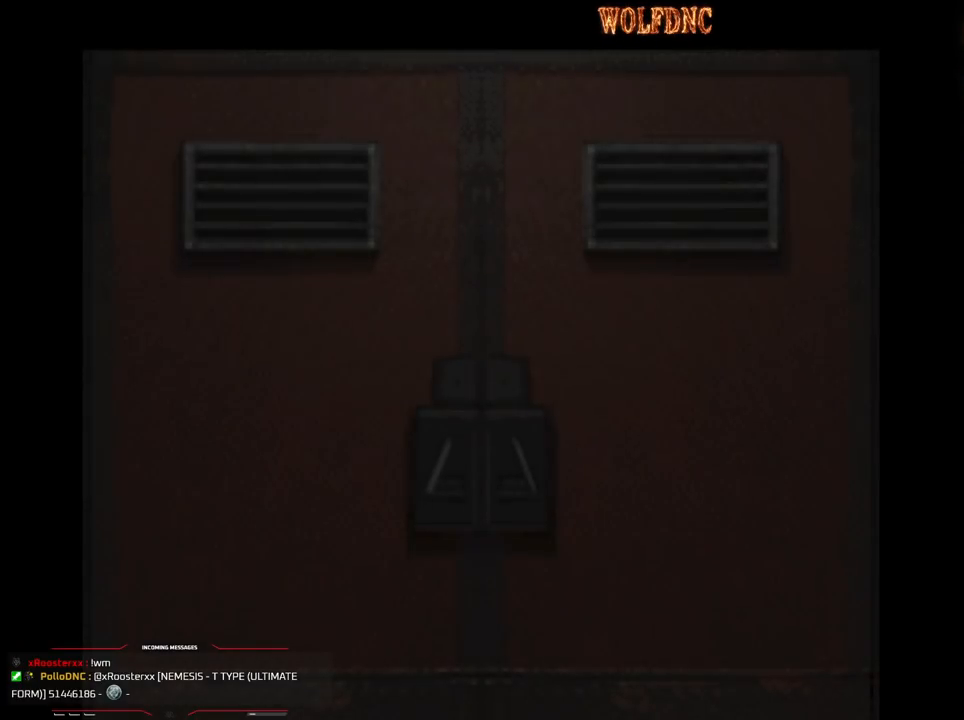
{"buttons": [], "events": []}
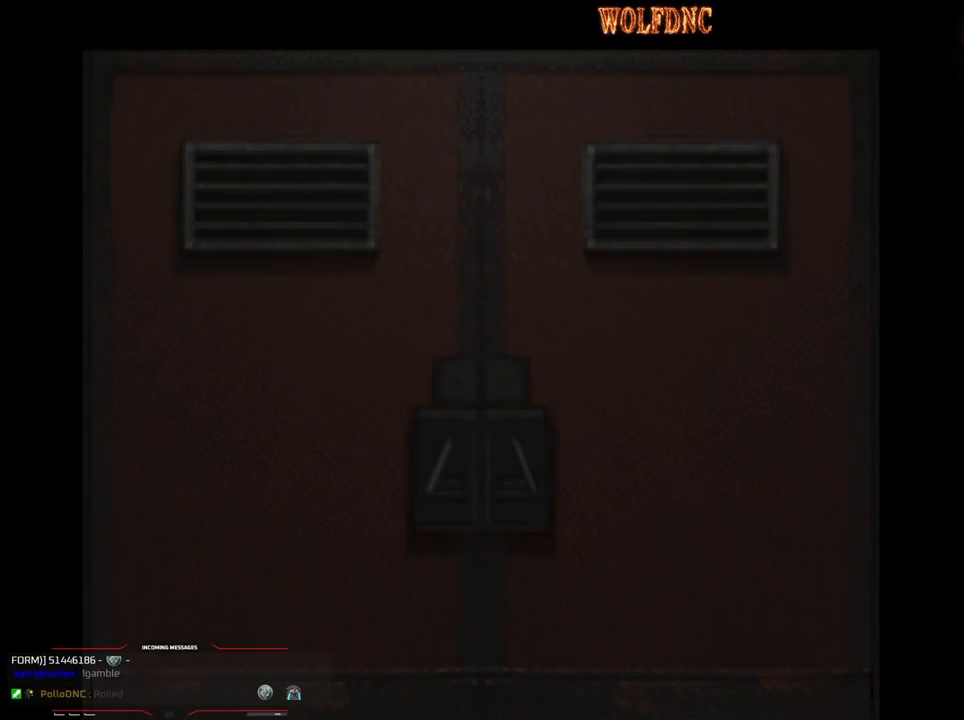
{"buttons": [], "events": []}
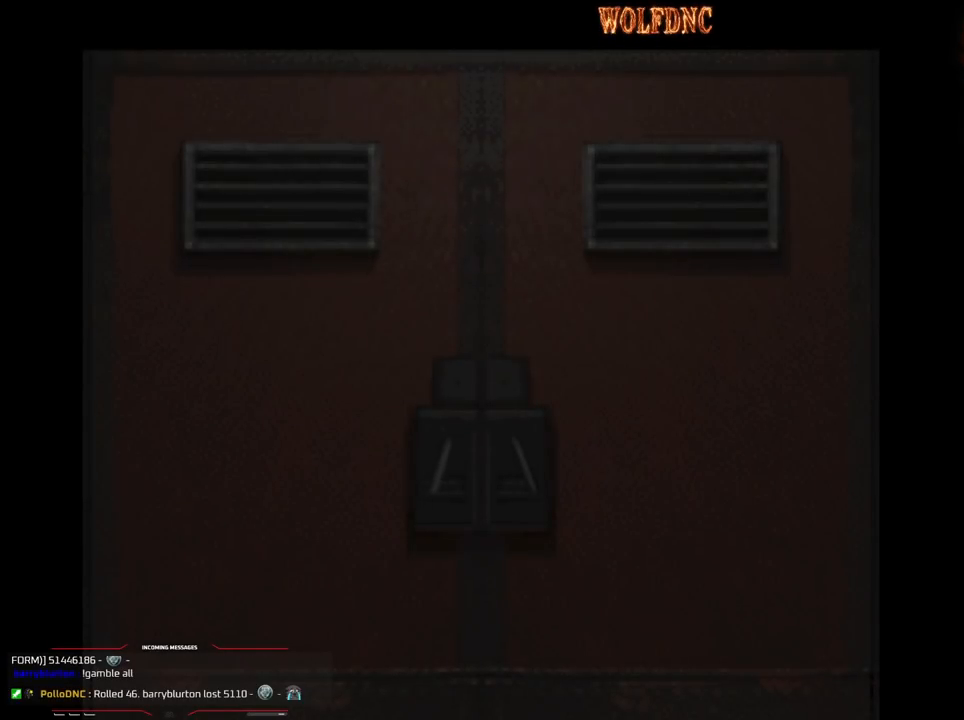
{"buttons": ["SQUARE", "DPAD_UP", "DPAD_LEFT"], "events": [[100, "DPAD_LEFT", "down"], [100, "SELECT", "down"], [200, "DPAD_UP", "down"], [200, "SELECT", "up"], [250, "SQUARE", "down"]]}
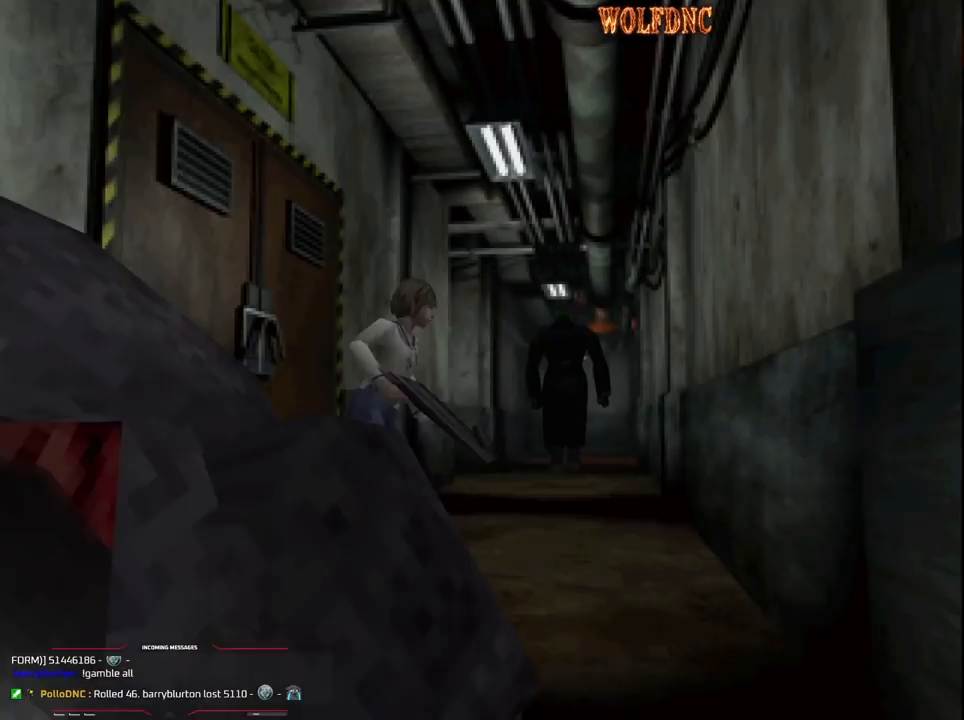
{"buttons": ["SQUARE", "DPAD_UP", "DPAD_LEFT"], "events": []}
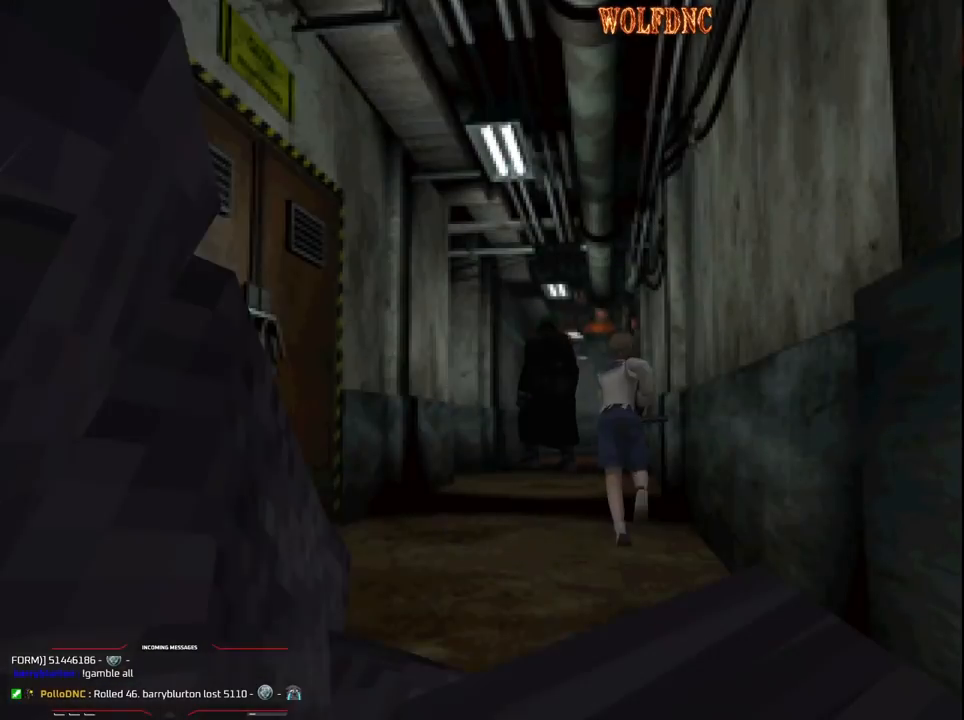
{"buttons": ["SQUARE", "DPAD_UP", "DPAD_RIGHT"], "events": [[283, "DPAD_LEFT", "up"], [417, "DPAD_RIGHT", "down"]]}
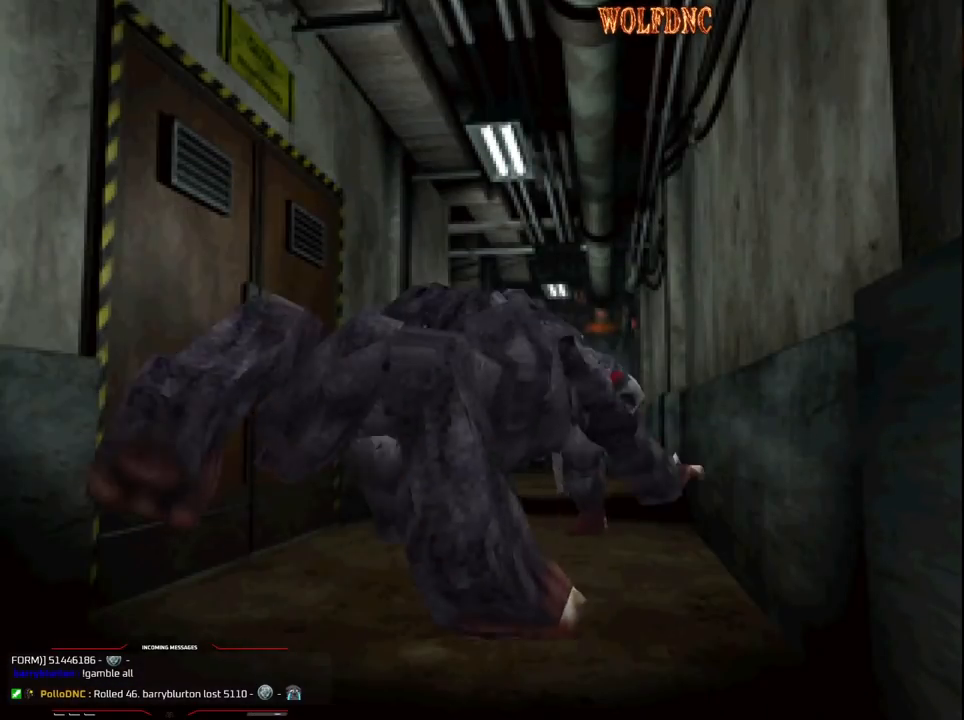
{"buttons": ["SQUARE", "DPAD_UP"], "events": [[17, "DPAD_RIGHT", "up"], [50, "DPAD_LEFT", "down"], [150, "DPAD_LEFT", "up"], [300, "DPAD_RIGHT", "down"], [433, "DPAD_RIGHT", "up"]]}